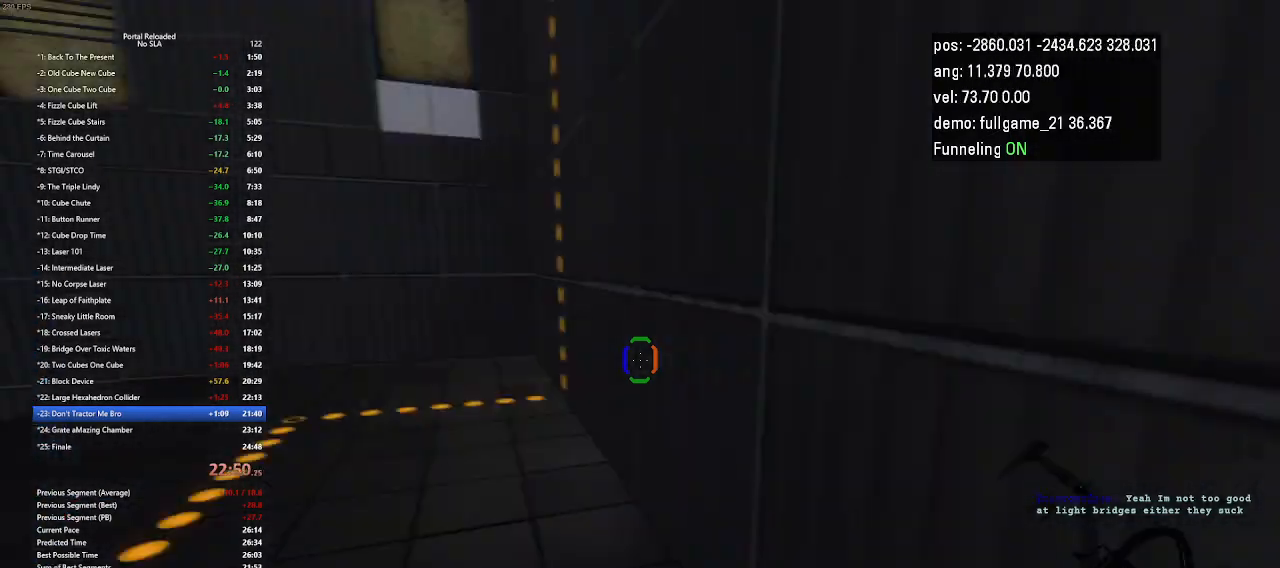
Gameplay with keyboard and mouse; each line is a JSON object with the keys held at the frame after it. "events" lists presses ("down") and releases ("up") of "down", "duck", "jump", "left", "minus", "right", "up" and "use" between this image and that frame as [ms after this image, input, new state], when the widget could be followed in between. No other keys are recorded. Mouse buttons are not recorded. Key names are as the overlay labels them; some are game actions (e.g. jump) rather than physical keys. Not read: mouse_move other_keys.
{"keys": ["up"], "events": []}
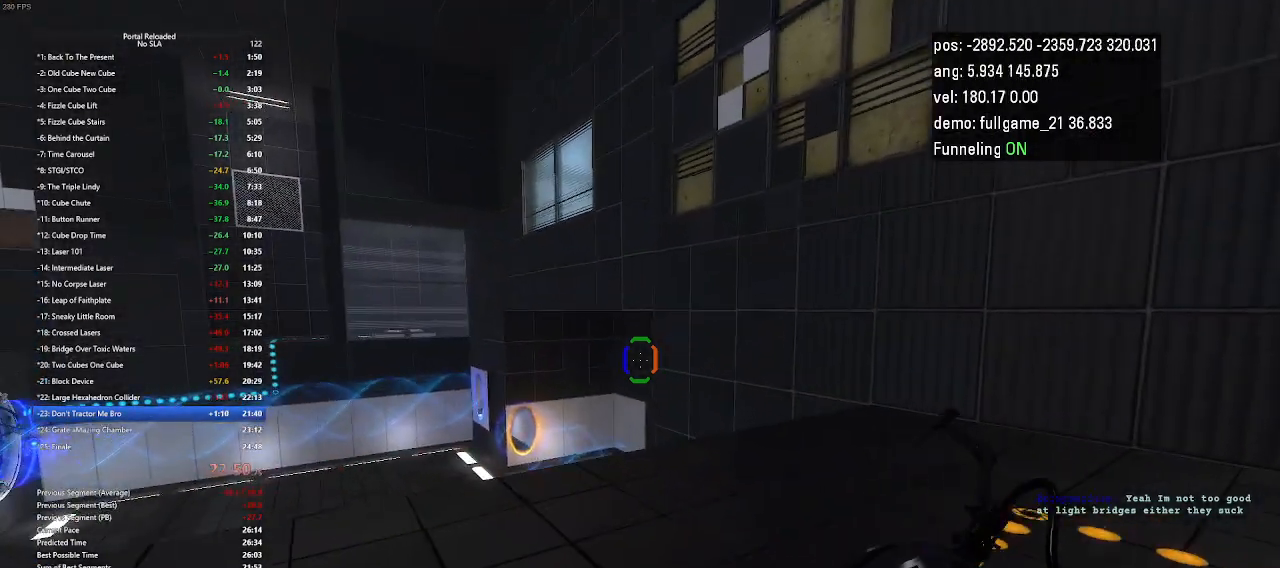
{"keys": ["right"], "events": [[67, "right", "down"], [200, "up", "up"]]}
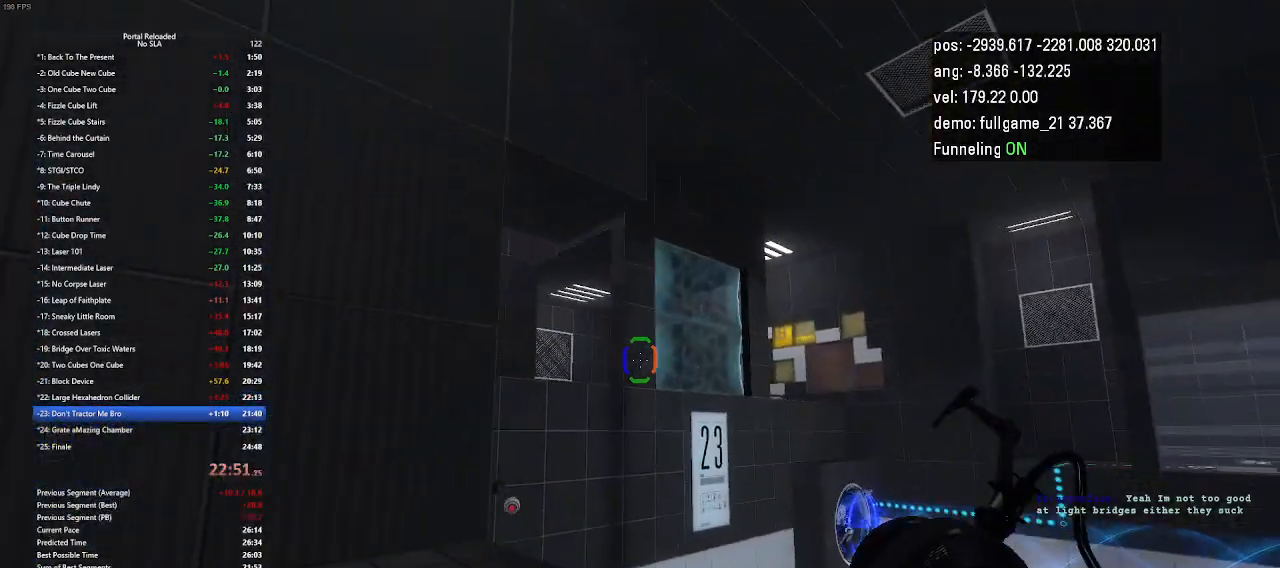
{"keys": [], "events": [[167, "right", "up"]]}
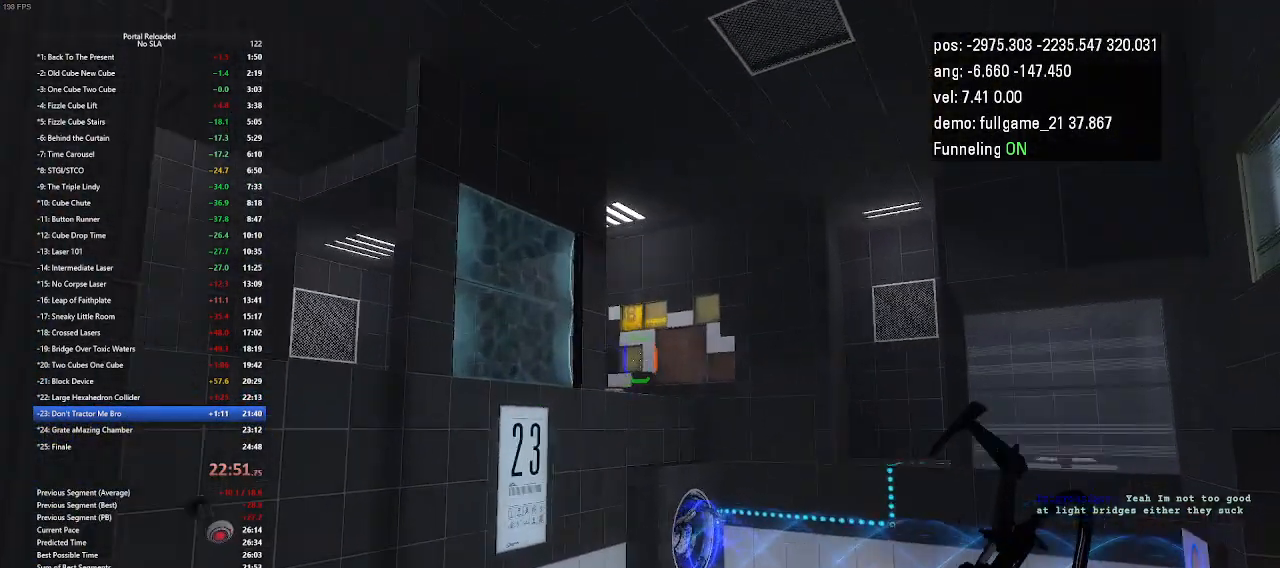
{"keys": [], "events": []}
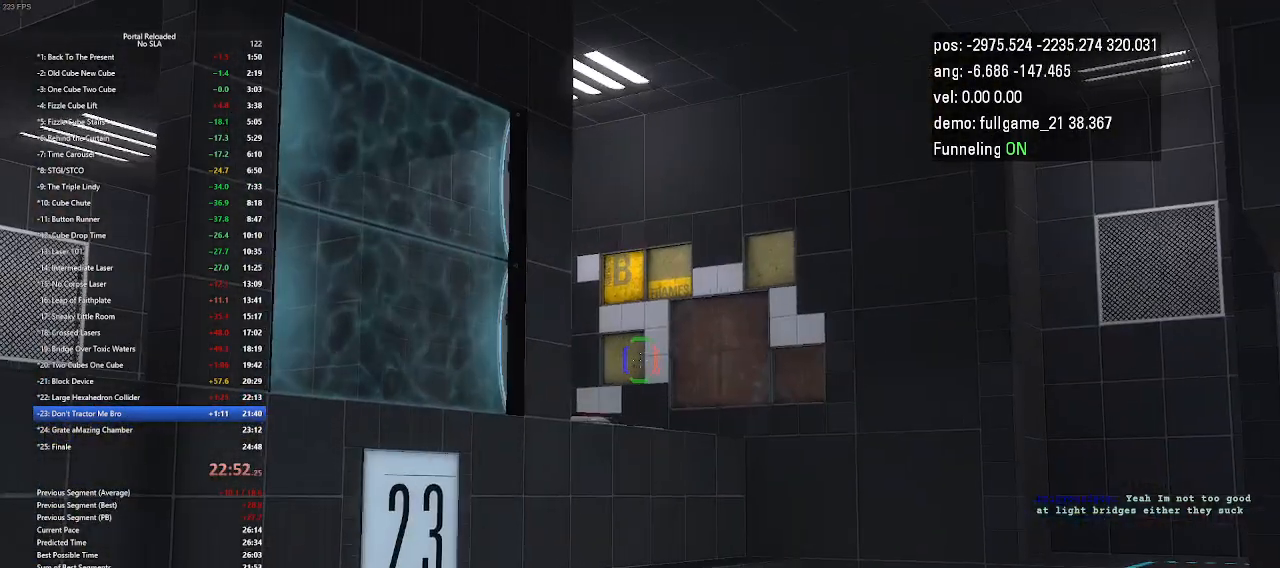
{"keys": [], "events": []}
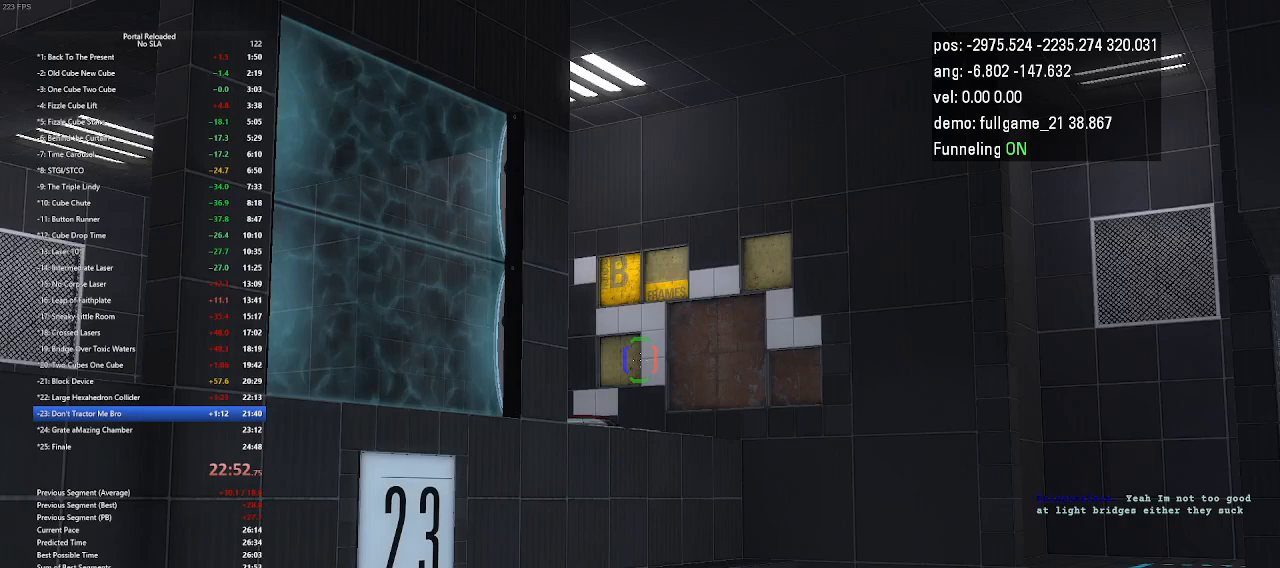
{"keys": [], "events": []}
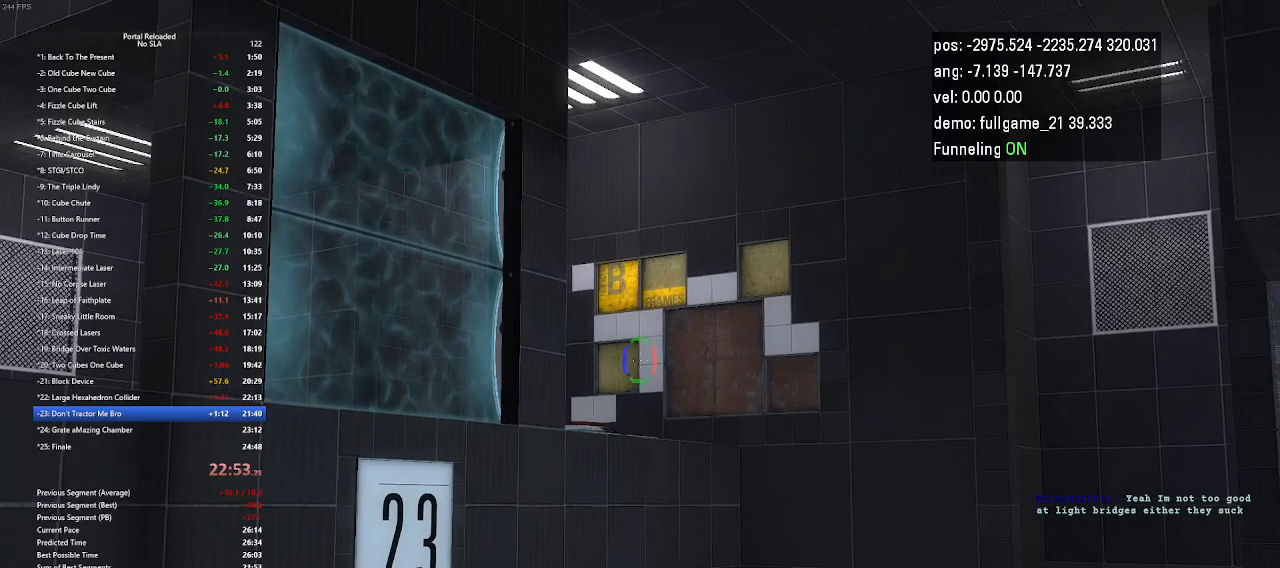
{"keys": [], "events": [[100, "minus", "down"], [267, "minus", "up"]]}
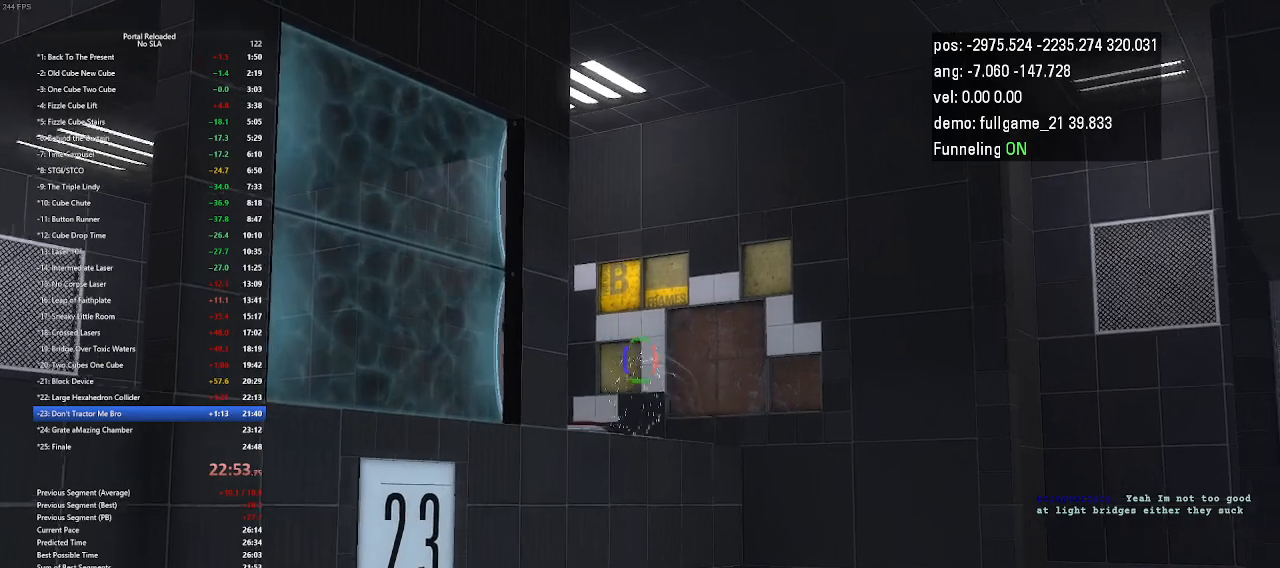
{"keys": [], "events": []}
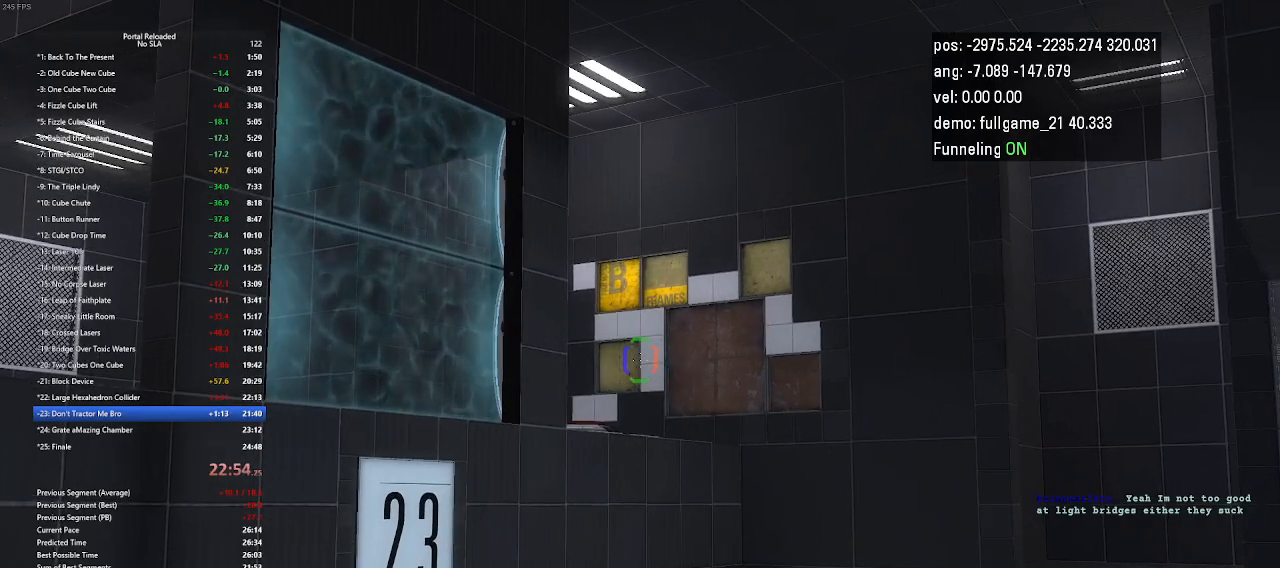
{"keys": [], "events": []}
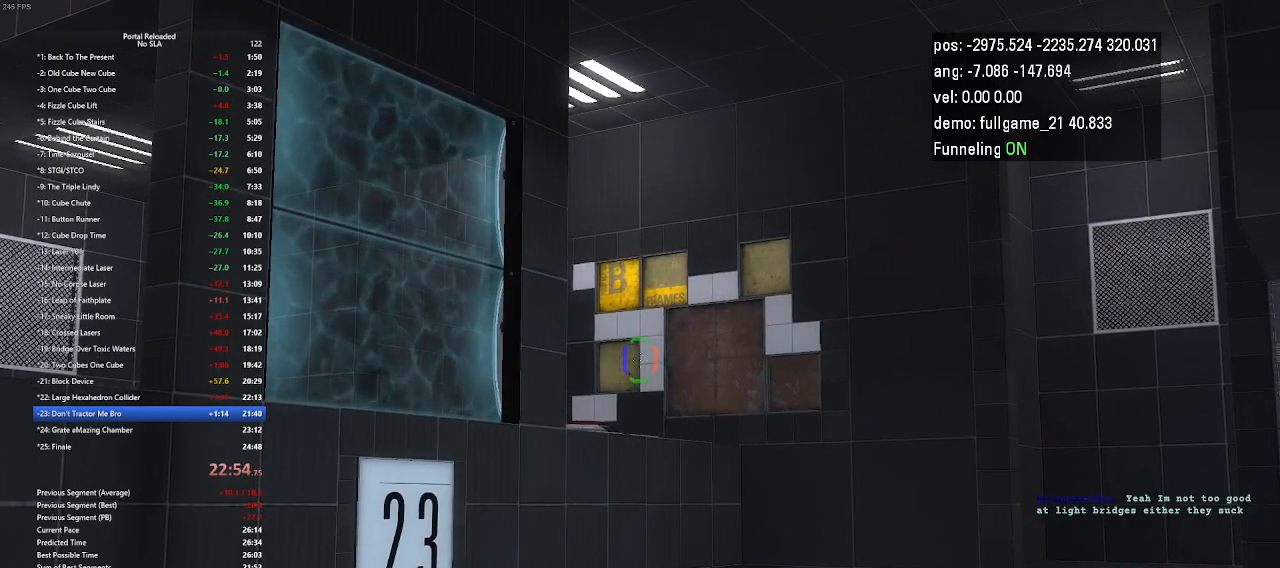
{"keys": ["minus"], "events": [[433, "minus", "down"]]}
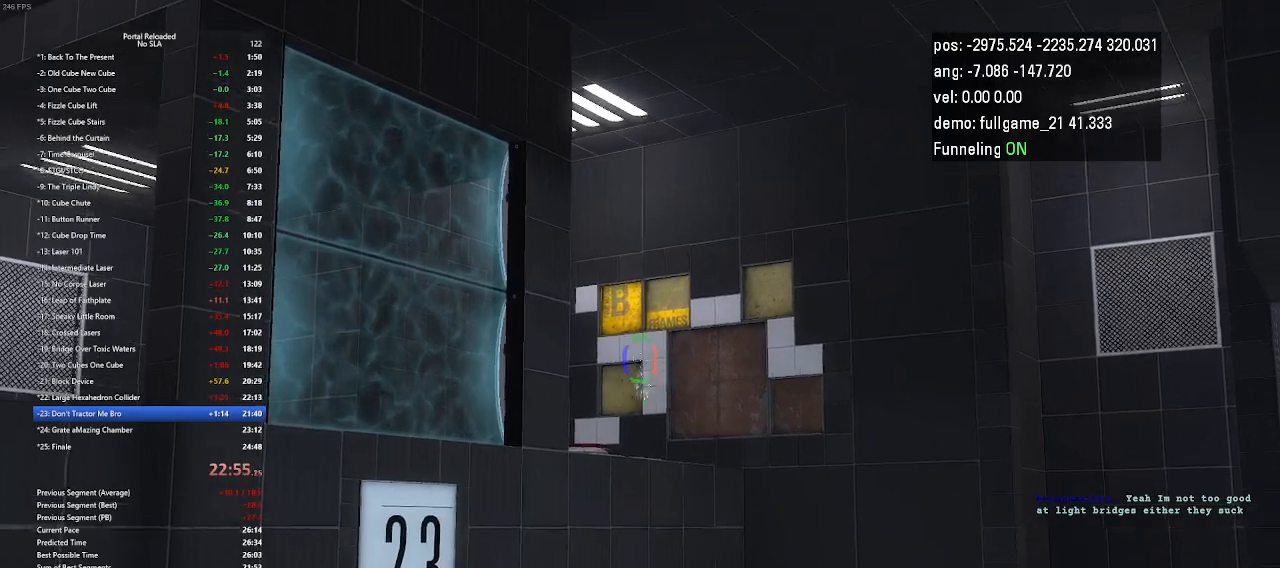
{"keys": [], "events": [[67, "minus", "up"]]}
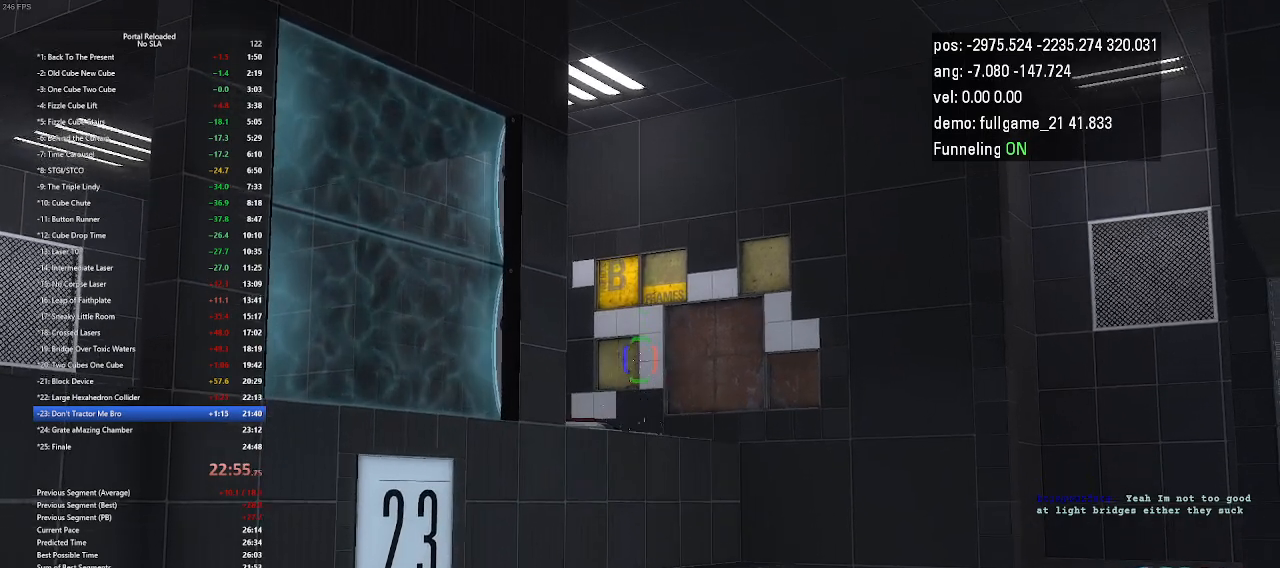
{"keys": [], "events": []}
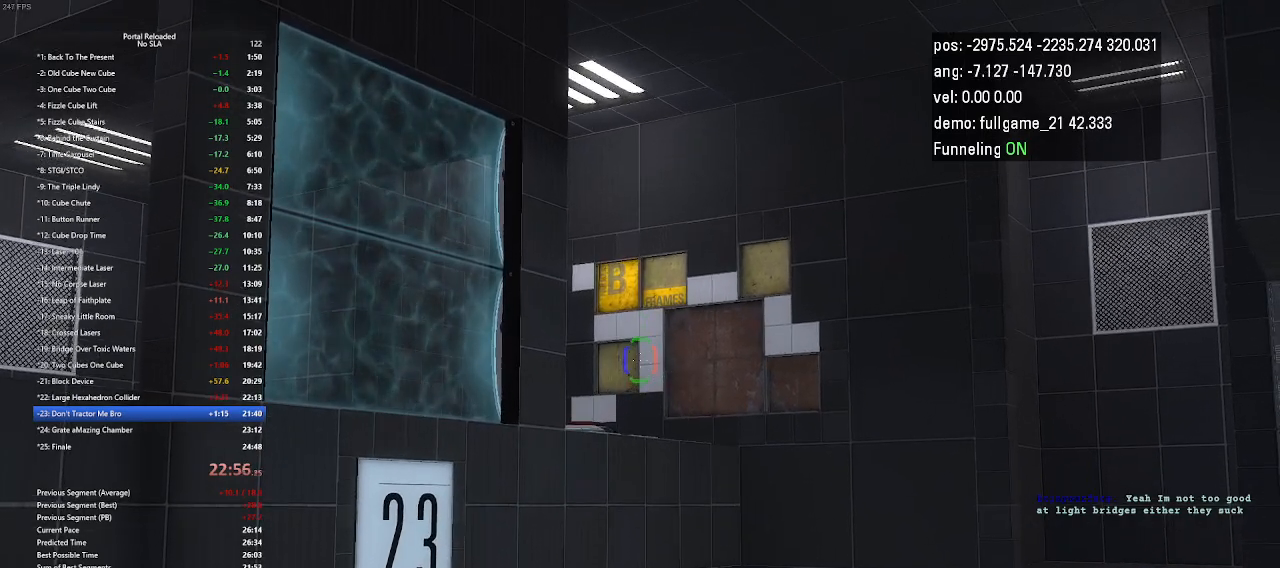
{"keys": [], "events": [[167, "minus", "down"], [333, "minus", "up"]]}
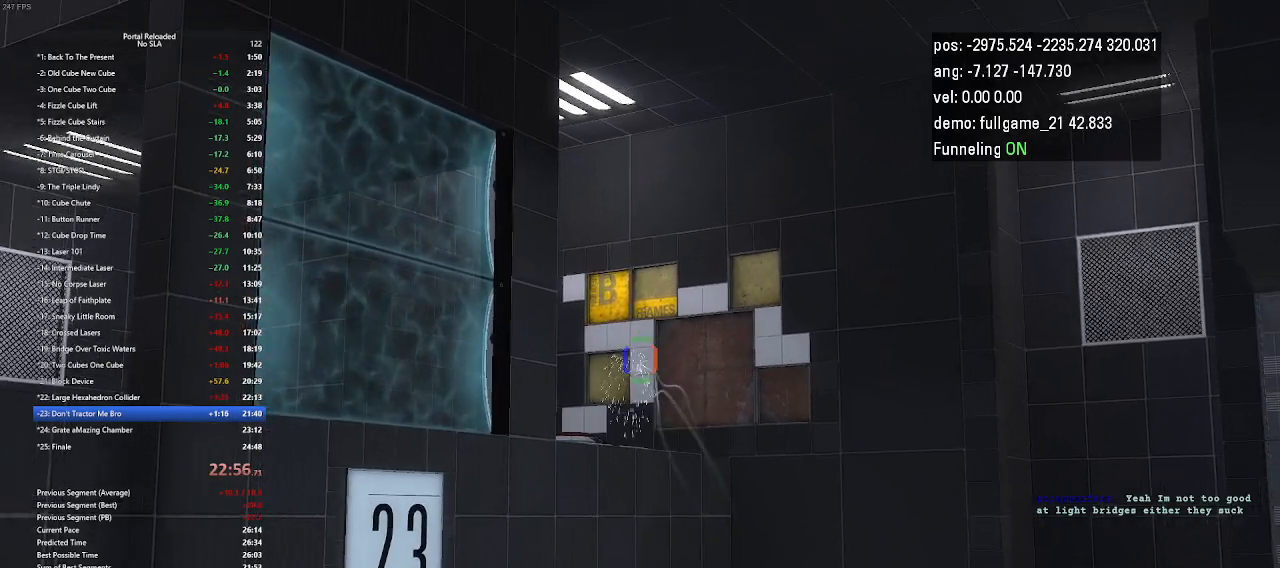
{"keys": [], "events": []}
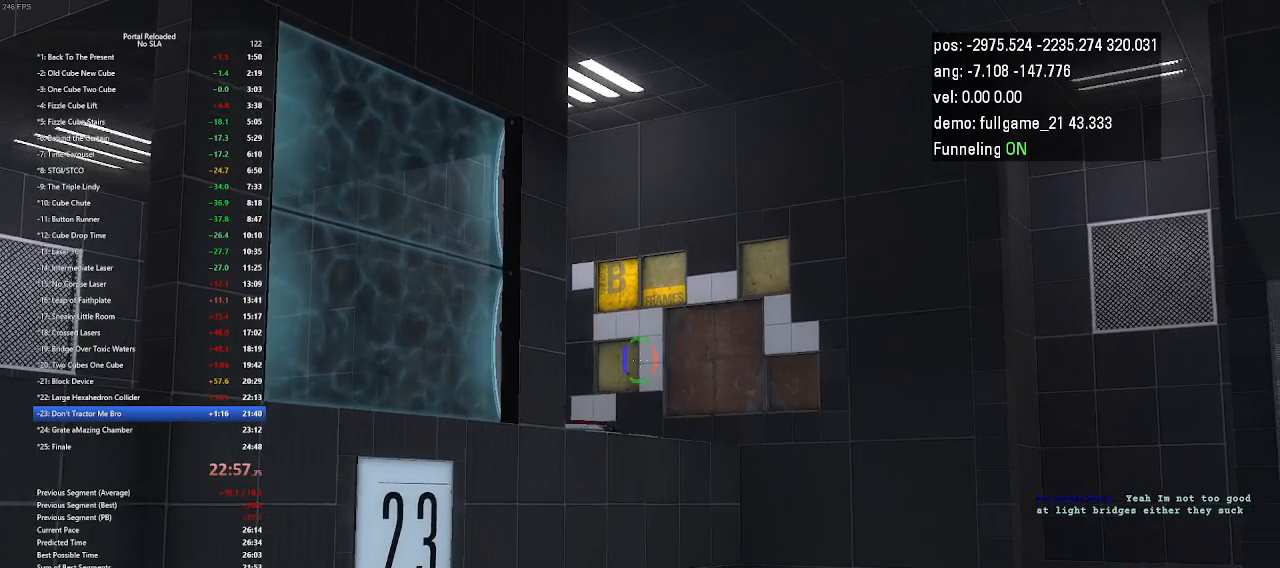
{"keys": ["minus"], "events": [[500, "minus", "down"]]}
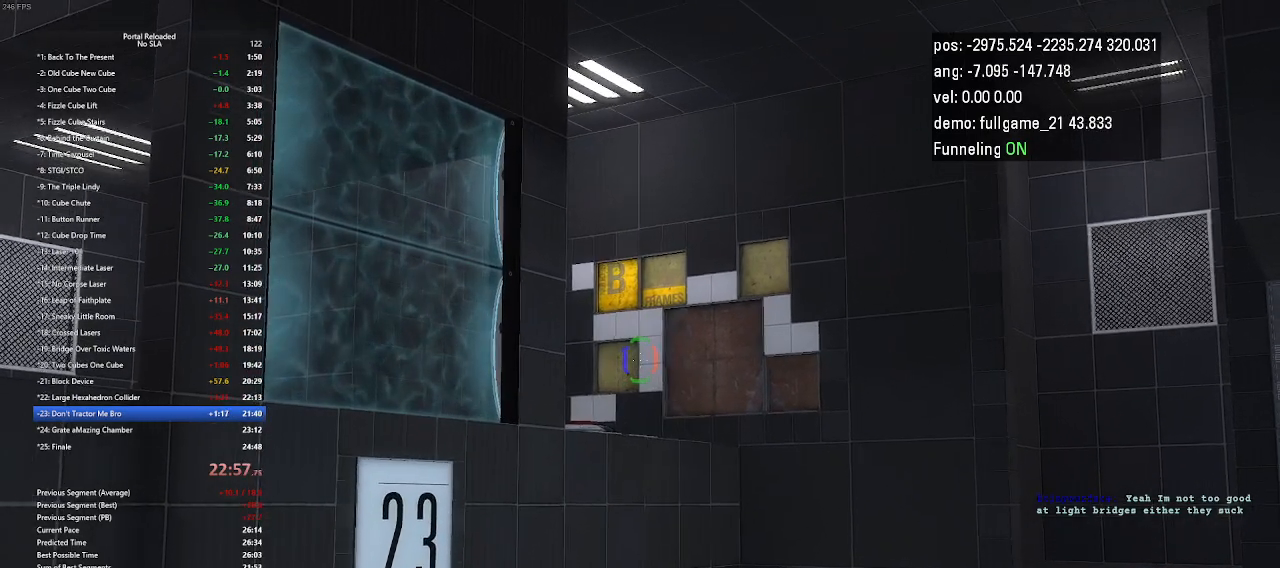
{"keys": [], "events": [[200, "minus", "up"]]}
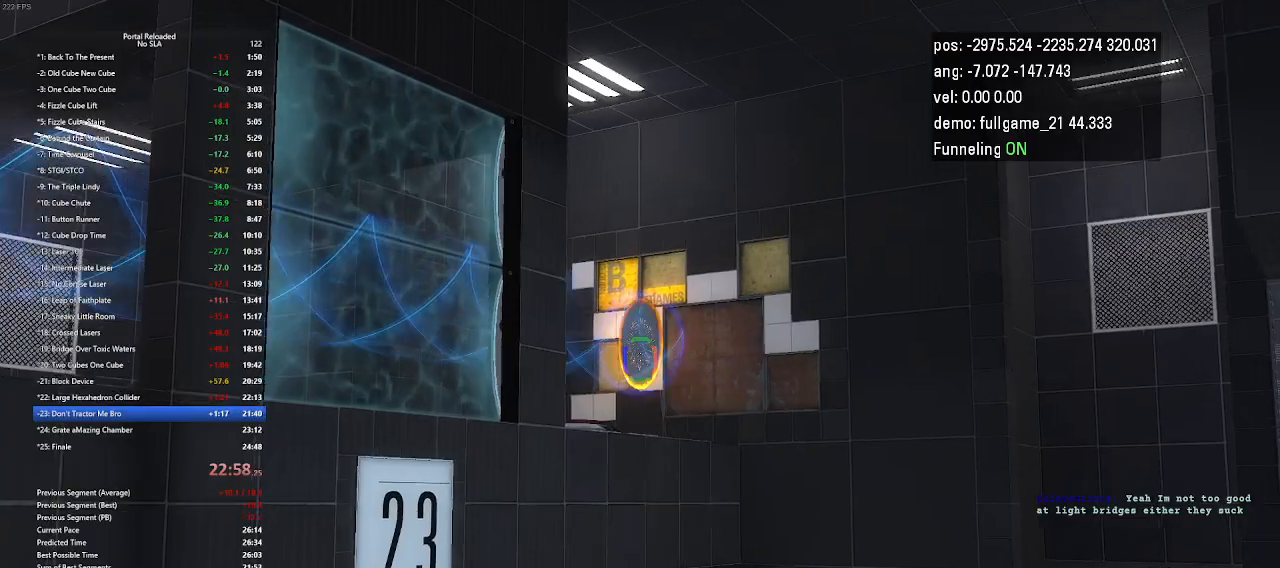
{"keys": [], "events": []}
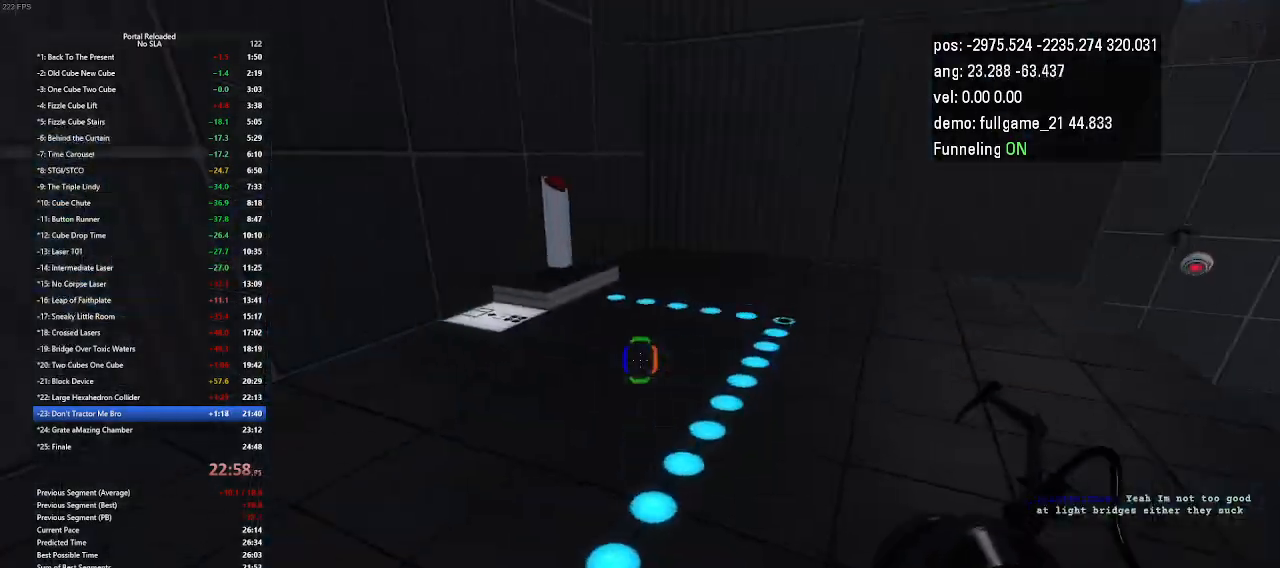
{"keys": [], "events": [[200, "up", "down"], [467, "up", "up"]]}
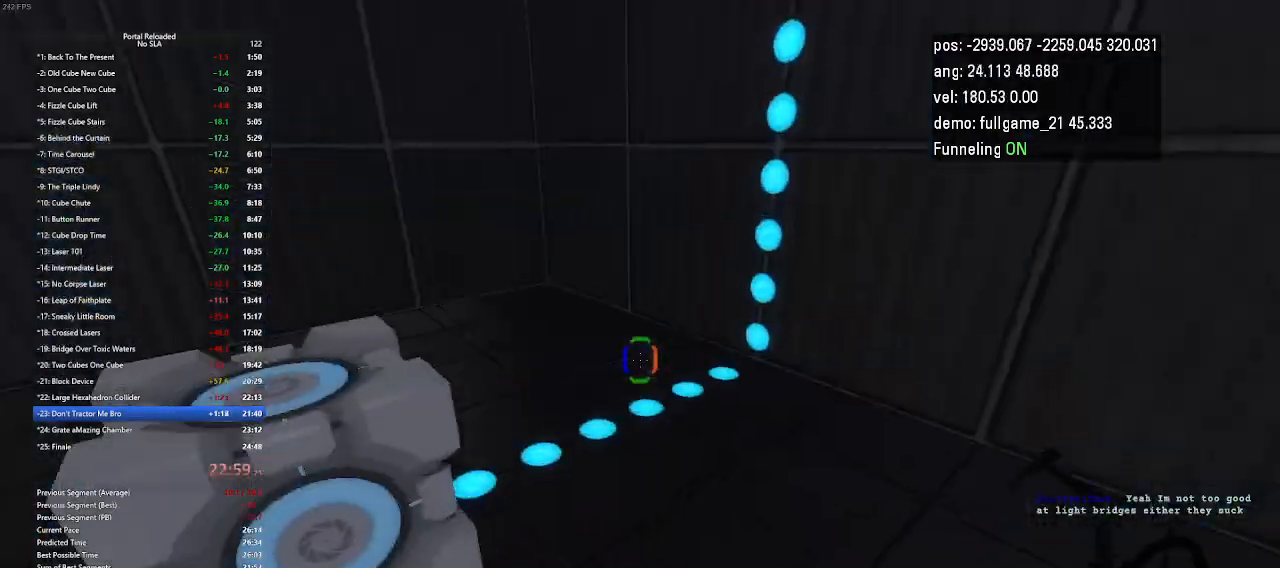
{"keys": ["up"], "events": [[33, "up", "down"], [300, "up", "up"], [333, "use", "down"], [433, "up", "down"], [433, "use", "up"]]}
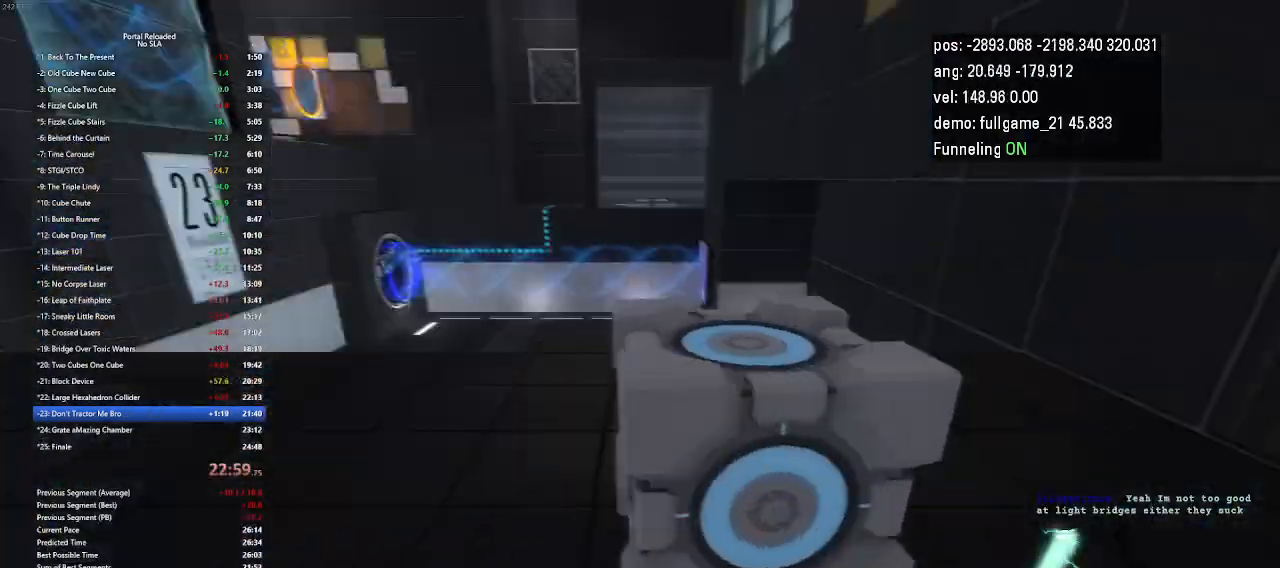
{"keys": ["up"], "events": []}
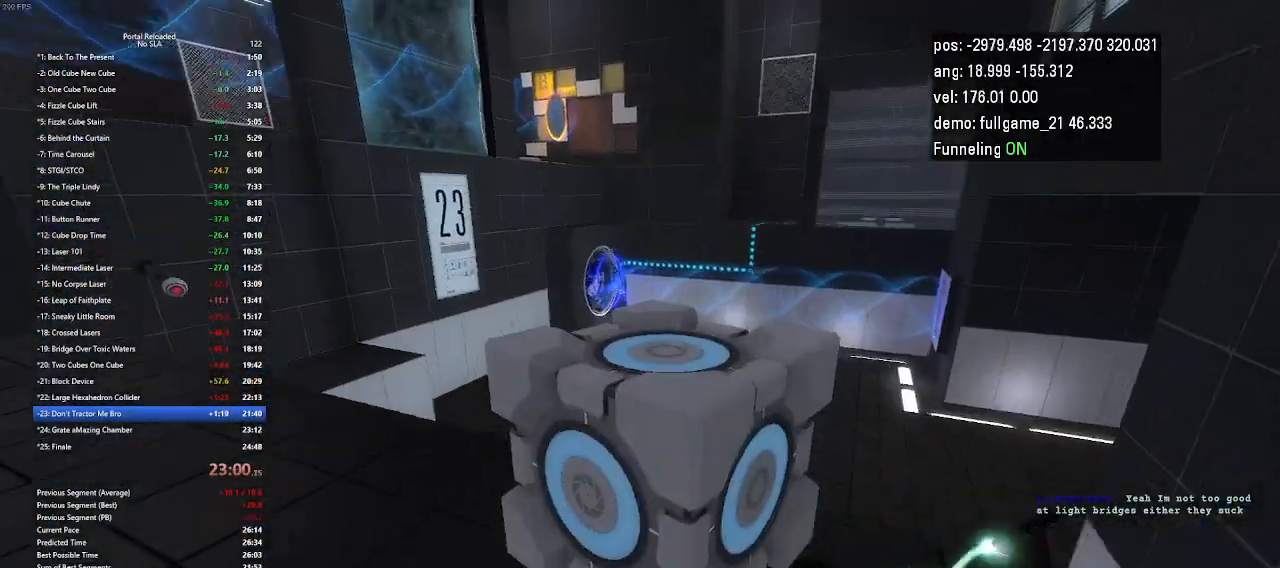
{"keys": ["left", "up"], "events": [[367, "left", "down"]]}
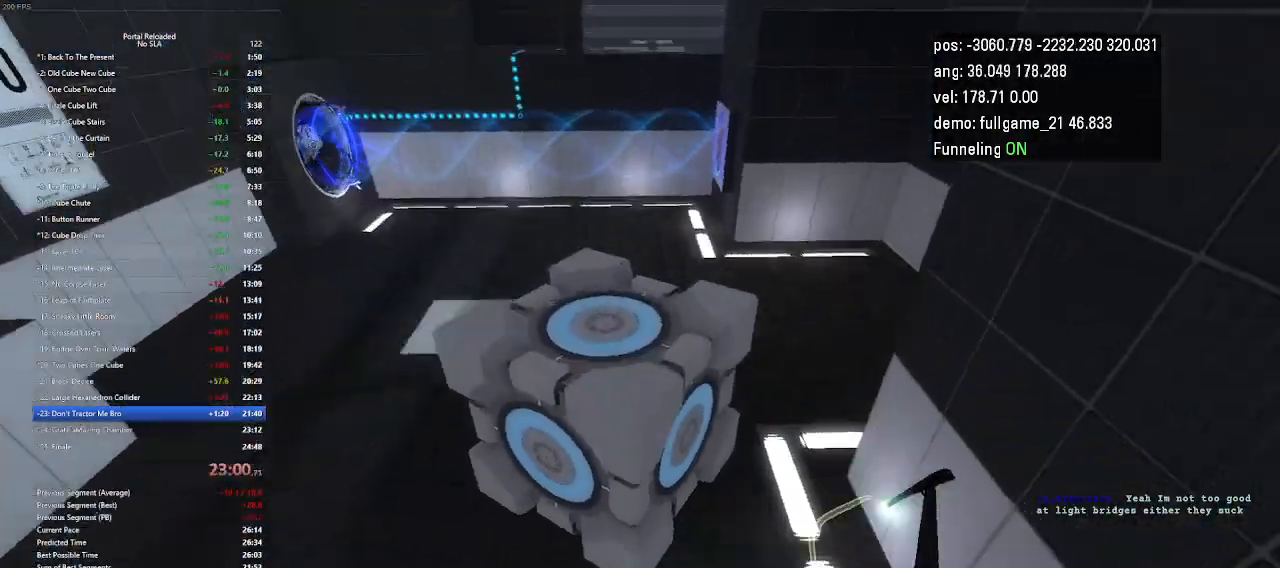
{"keys": [], "events": [[133, "up", "up"], [267, "left", "up"]]}
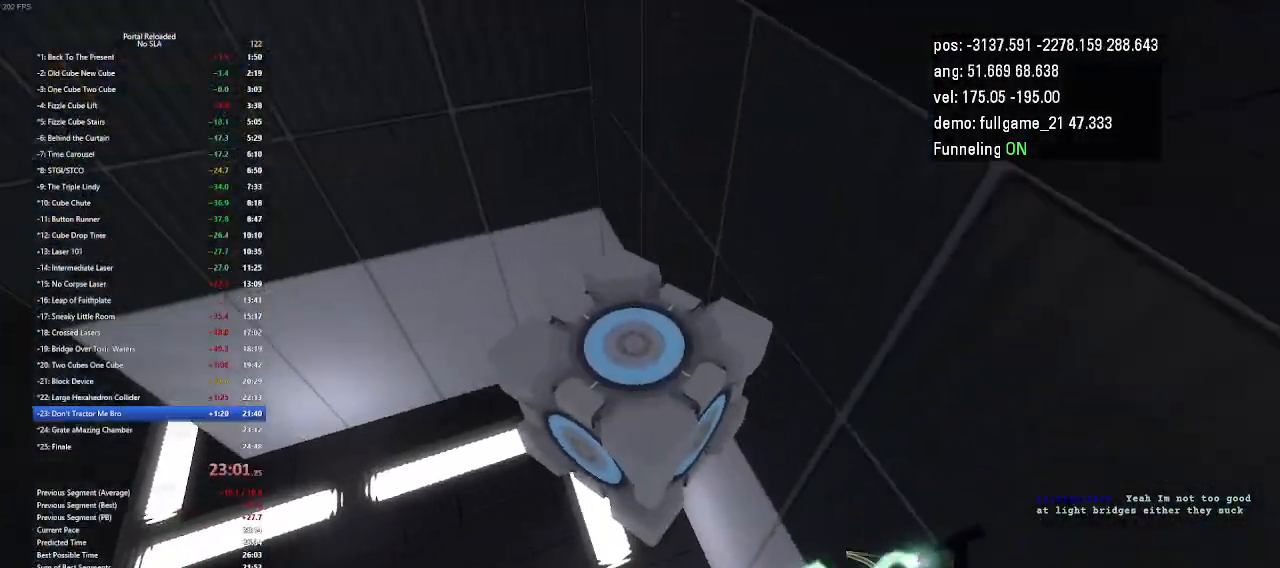
{"keys": [], "events": [[267, "use", "down"], [367, "use", "up"]]}
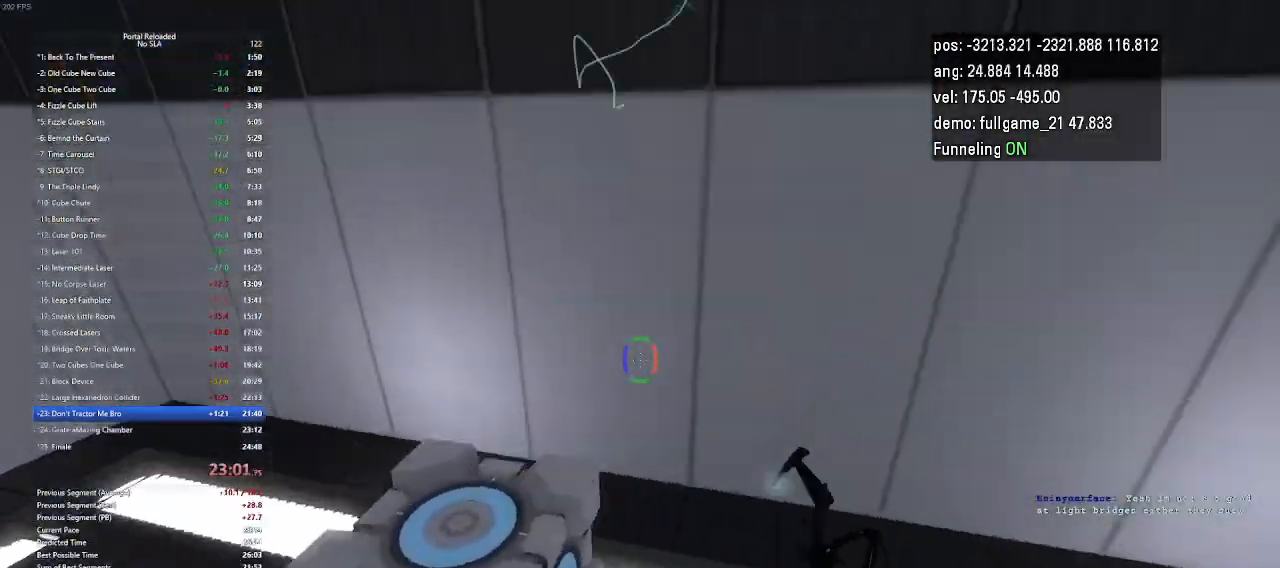
{"keys": ["up"], "events": [[233, "up", "down"]]}
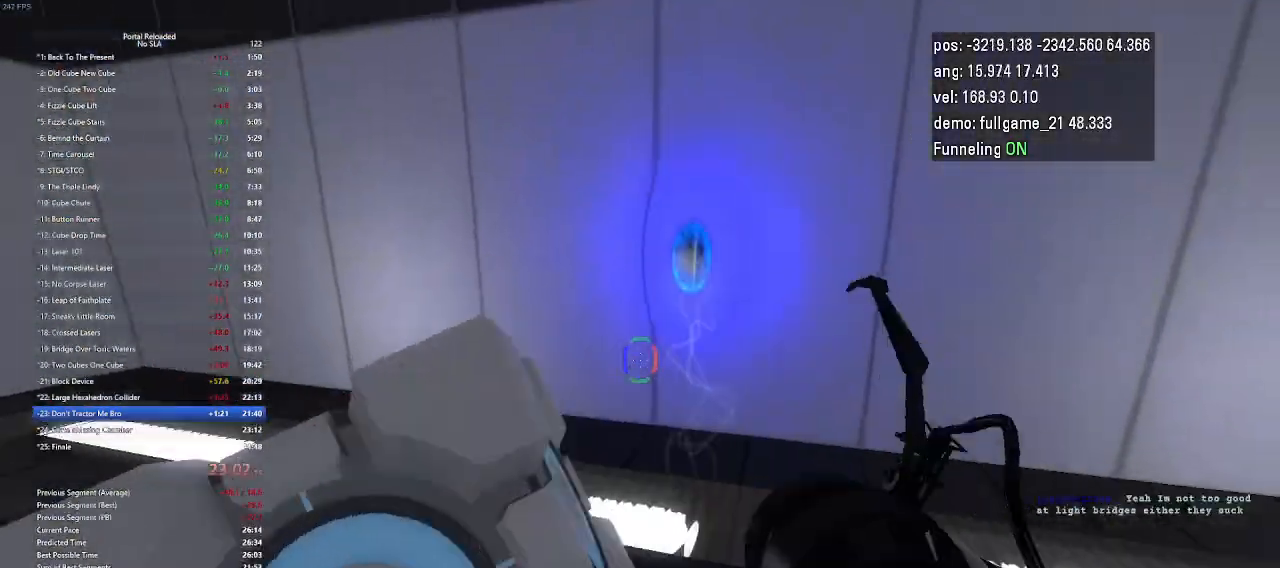
{"keys": ["up"], "events": [[267, "use", "down"], [367, "use", "up"]]}
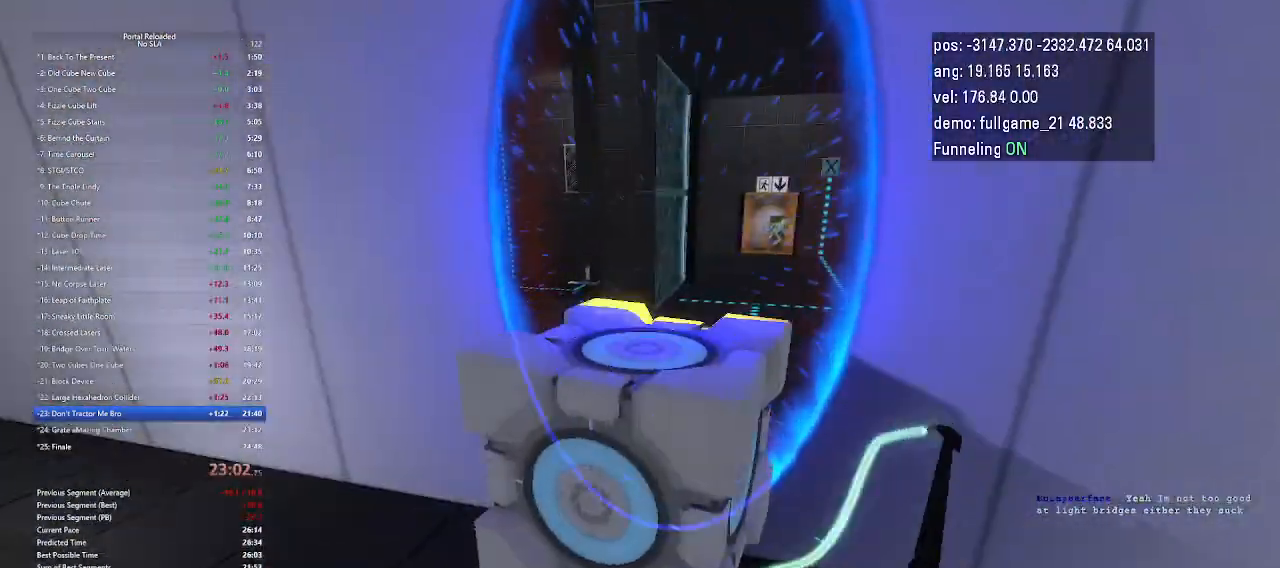
{"keys": ["up"], "events": []}
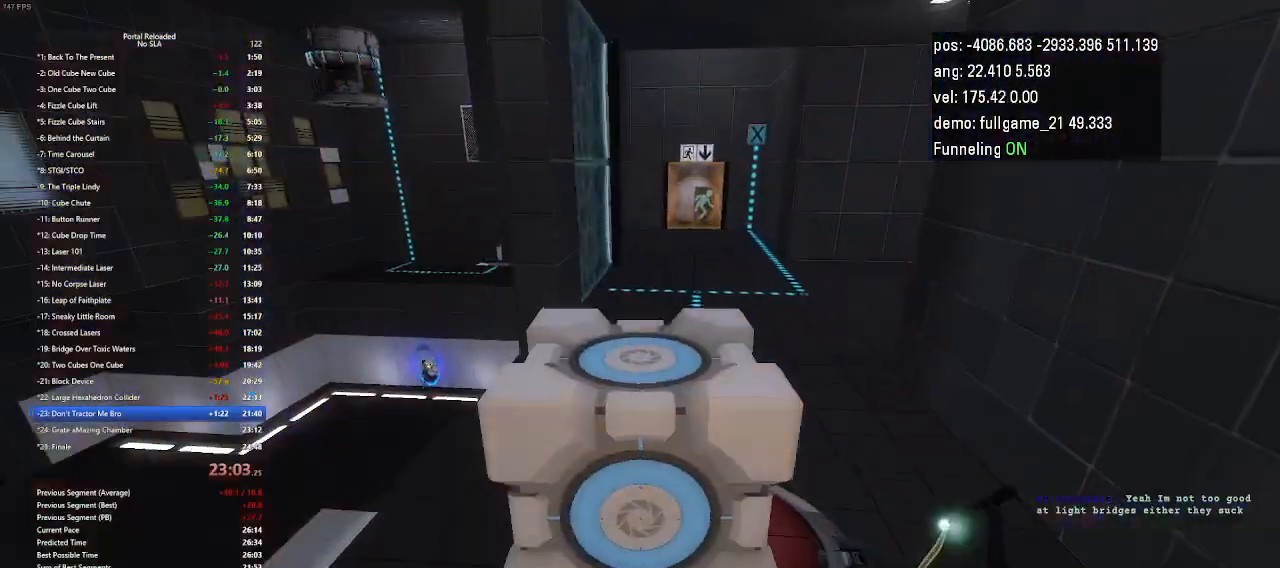
{"keys": ["left"], "events": [[133, "up", "up"], [167, "use", "down"], [267, "left", "down"], [333, "use", "up"]]}
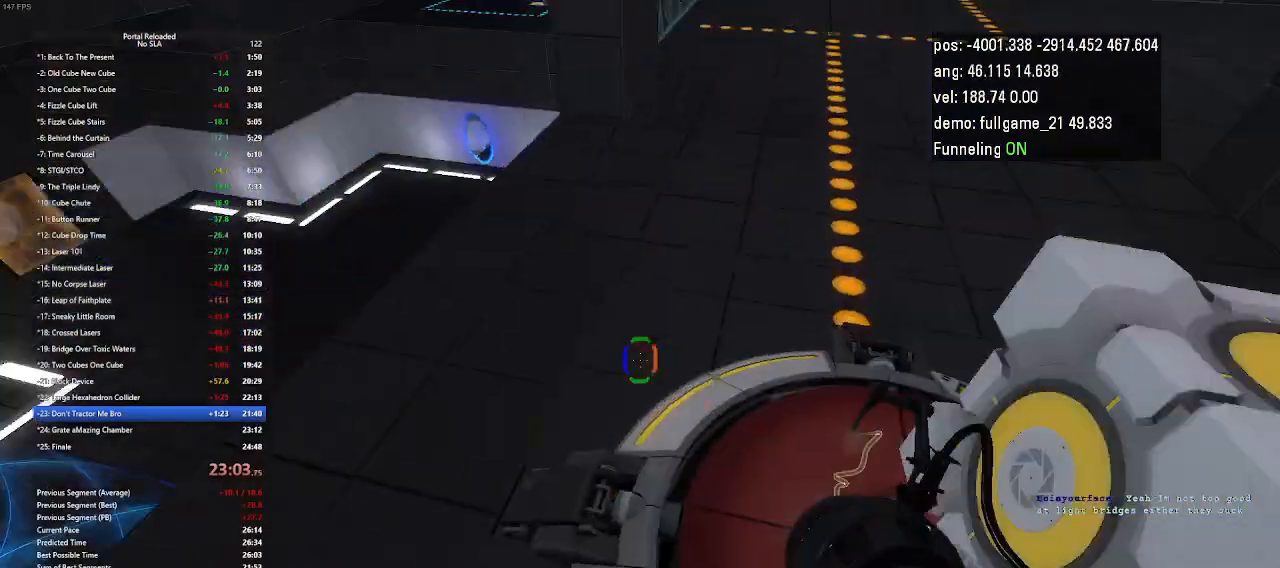
{"keys": ["right", "up"], "events": [[100, "left", "up"], [100, "up", "down"], [167, "right", "down"]]}